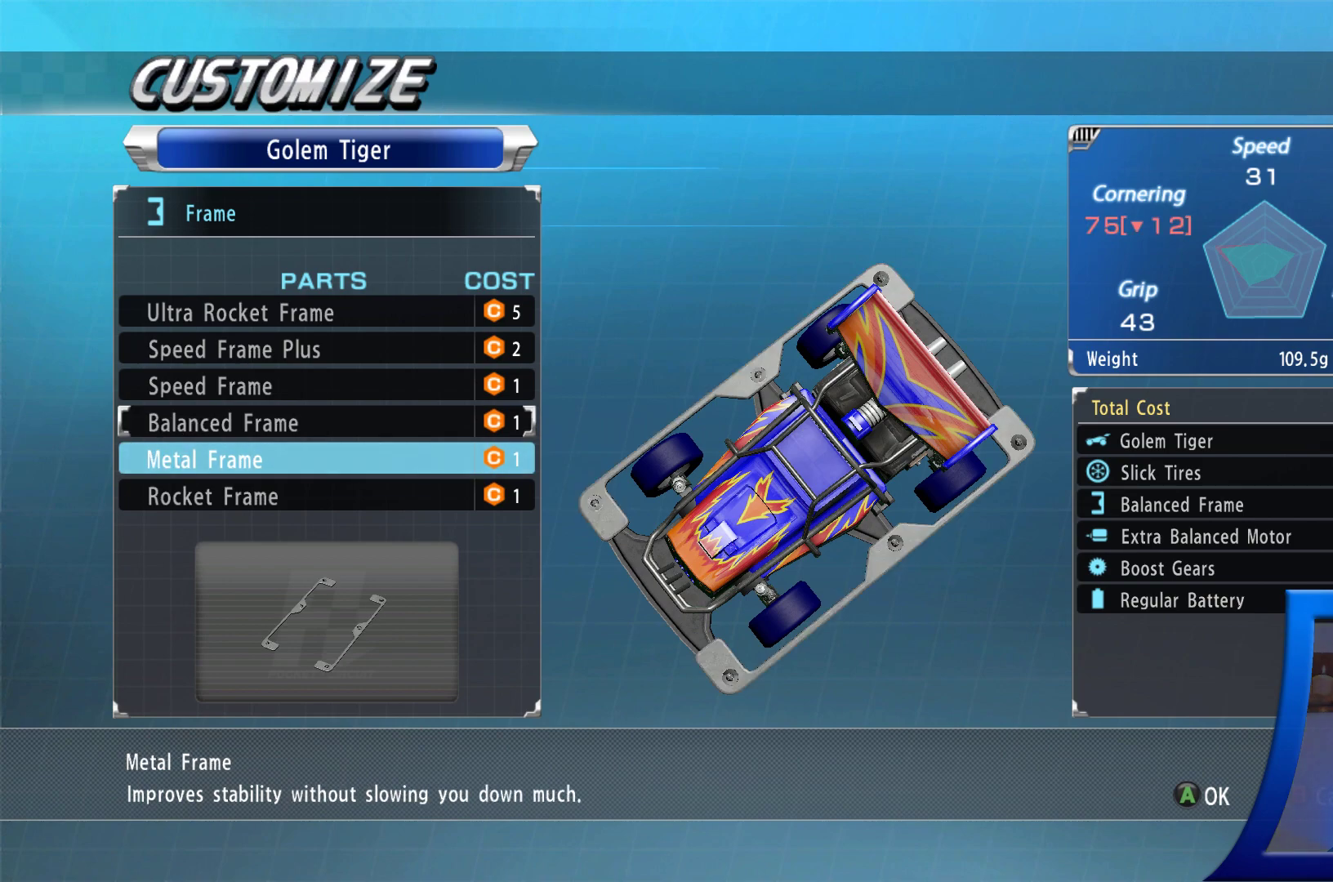
Gameplay with a controller (Xbox layout); each line is a JSON object with the inputs held at the frame after it. "events" lists button and stick changes between this image and that frame as [ms after this image, input, new state], when the widget could be followed in between. Not read: L3 R3.
{"buttons": [], "left_stick": "center", "right_stick": "center", "events": []}
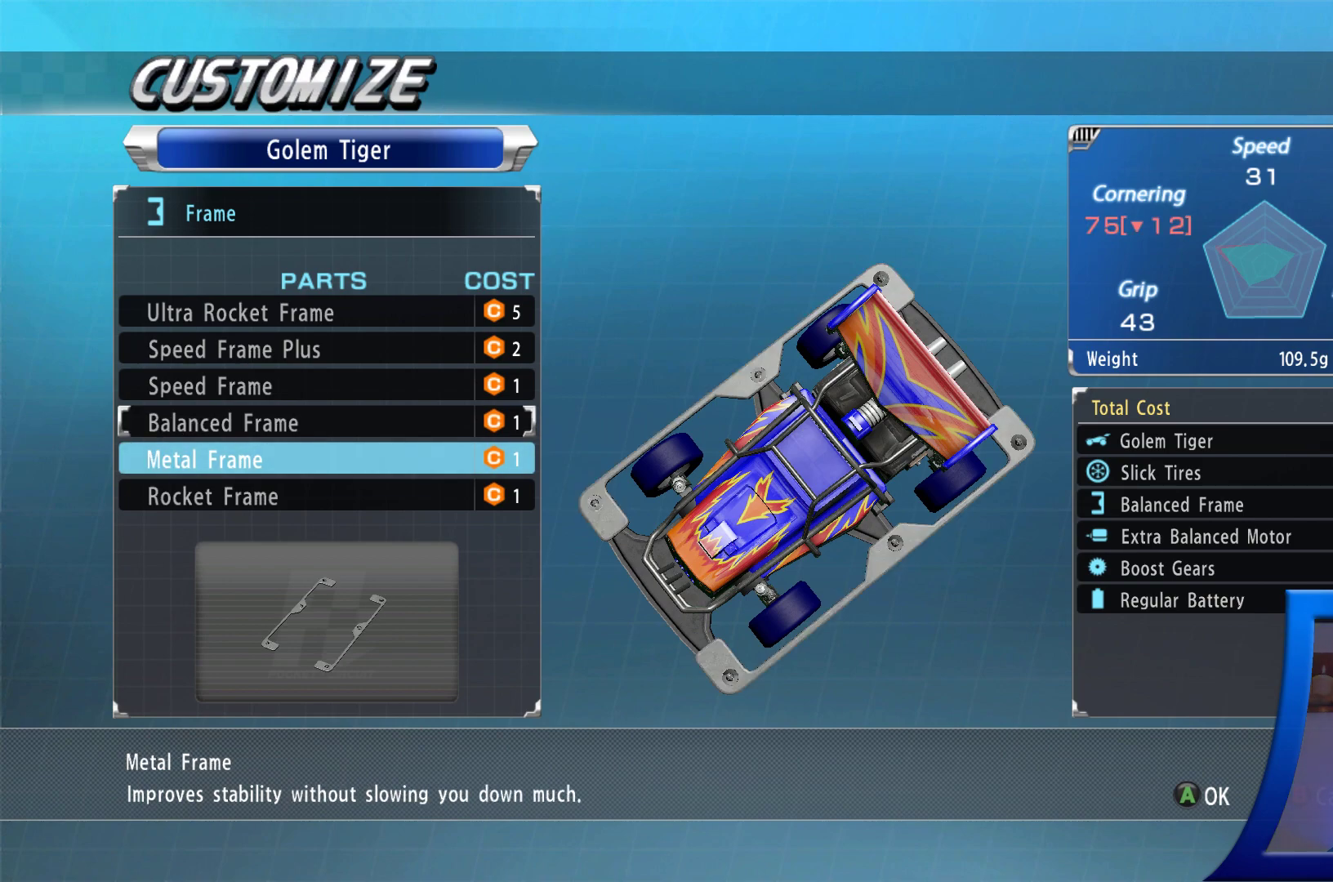
{"buttons": [], "left_stick": "center", "right_stick": "center", "events": []}
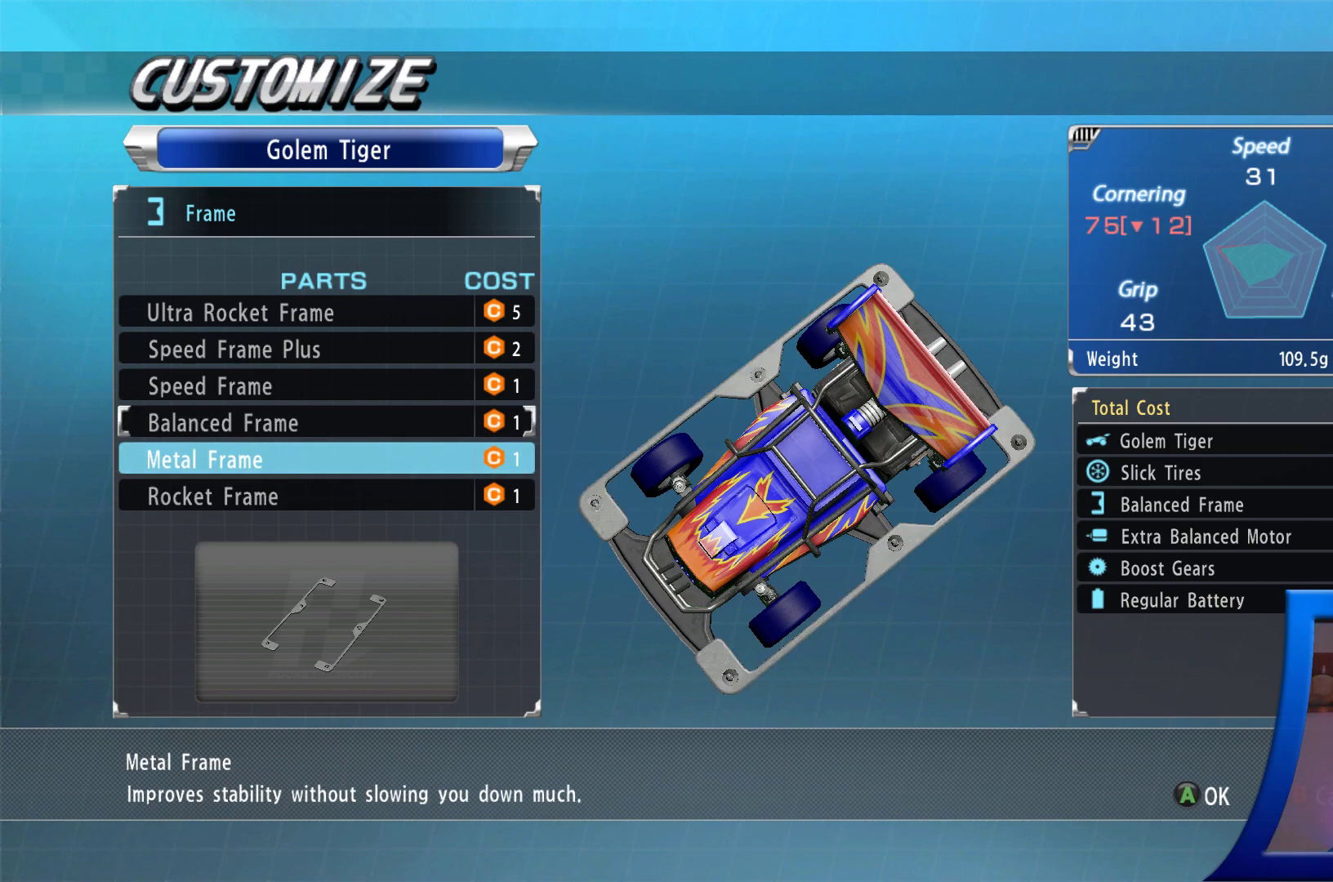
{"buttons": [], "left_stick": "center", "right_stick": "center", "events": []}
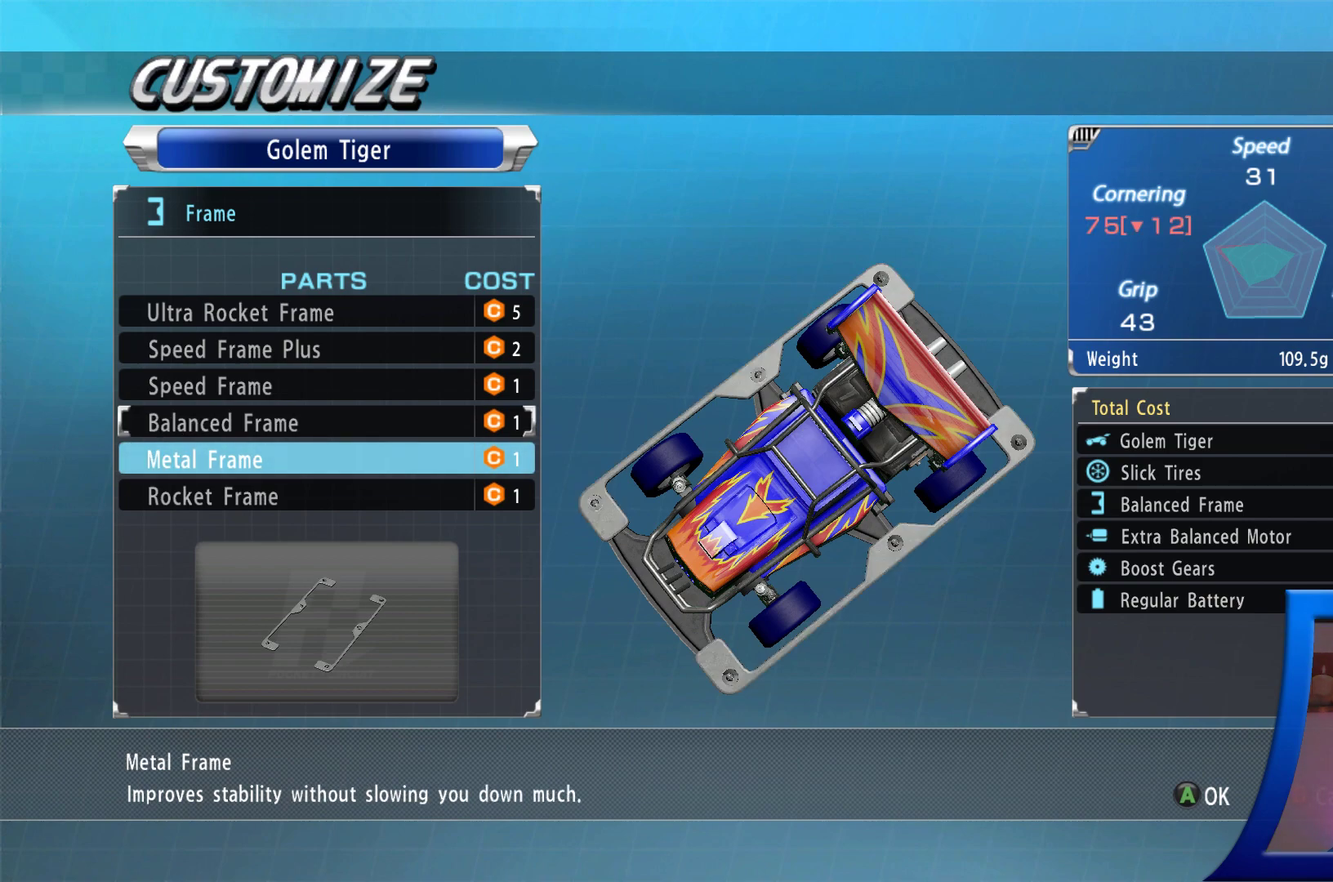
{"buttons": [], "left_stick": "center", "right_stick": "center", "events": [[350, "DPAD_DOWN", "down"], [483, "DPAD_DOWN", "up"]]}
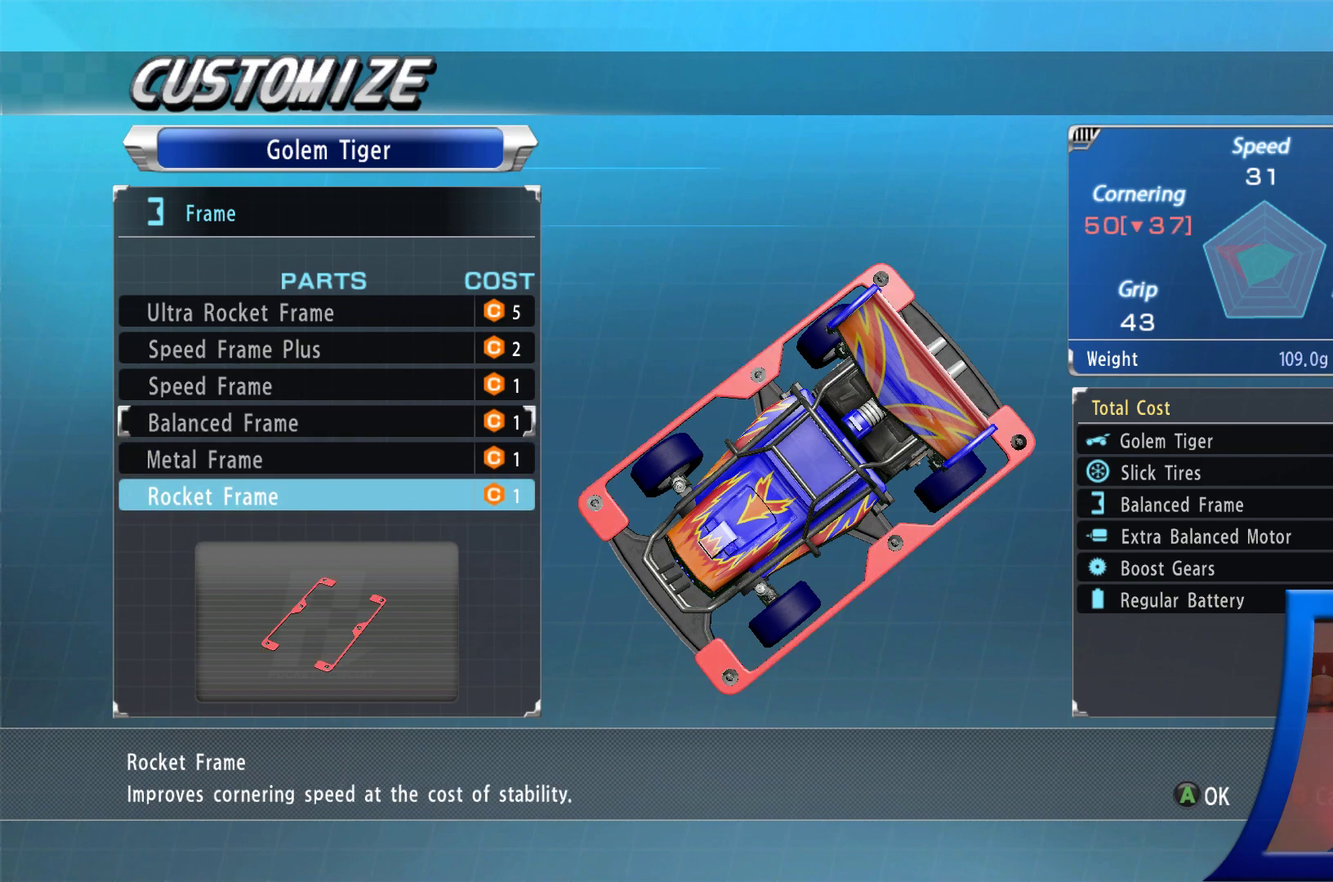
{"buttons": [], "left_stick": "center", "right_stick": "center", "events": []}
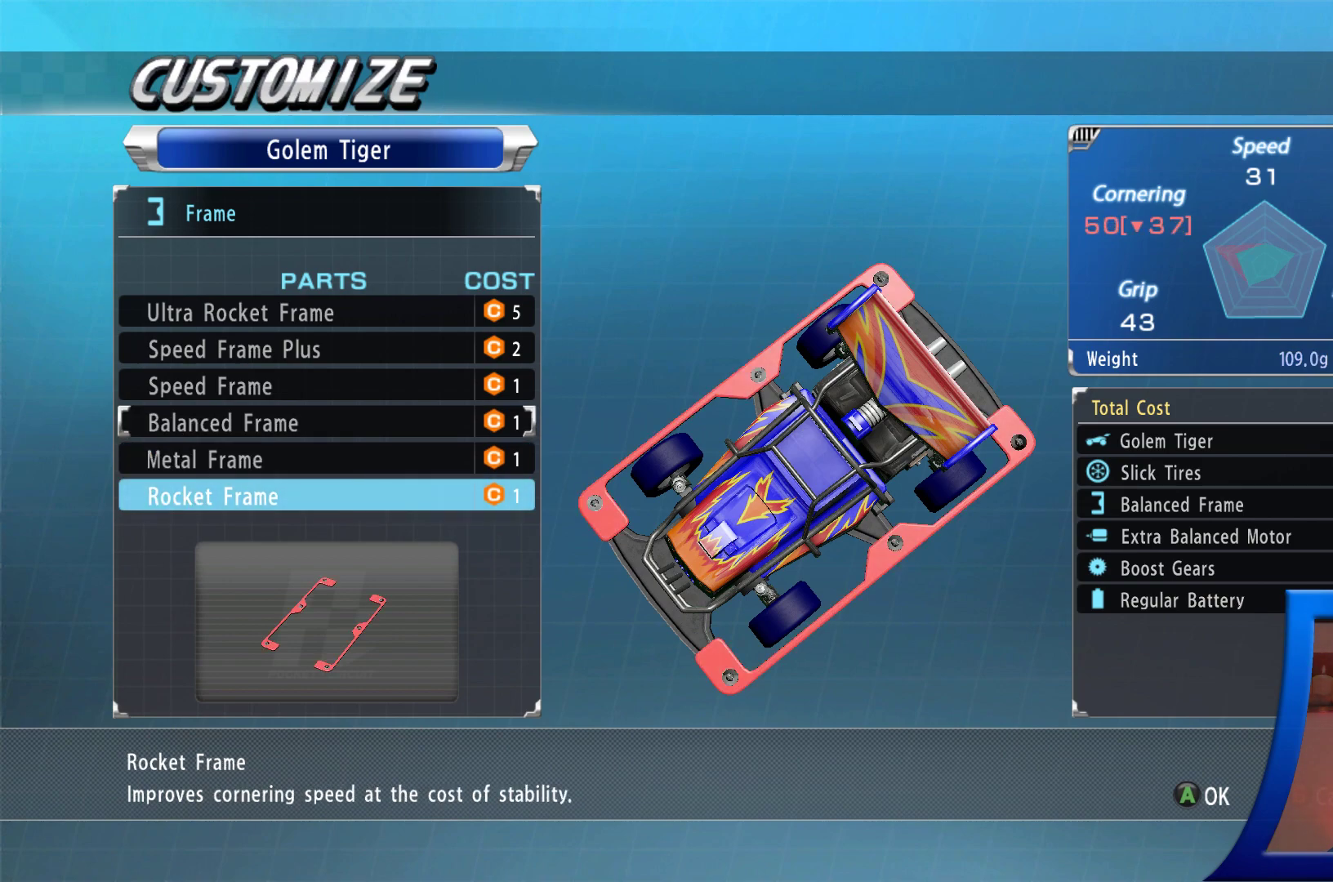
{"buttons": [], "left_stick": "center", "right_stick": "center", "events": []}
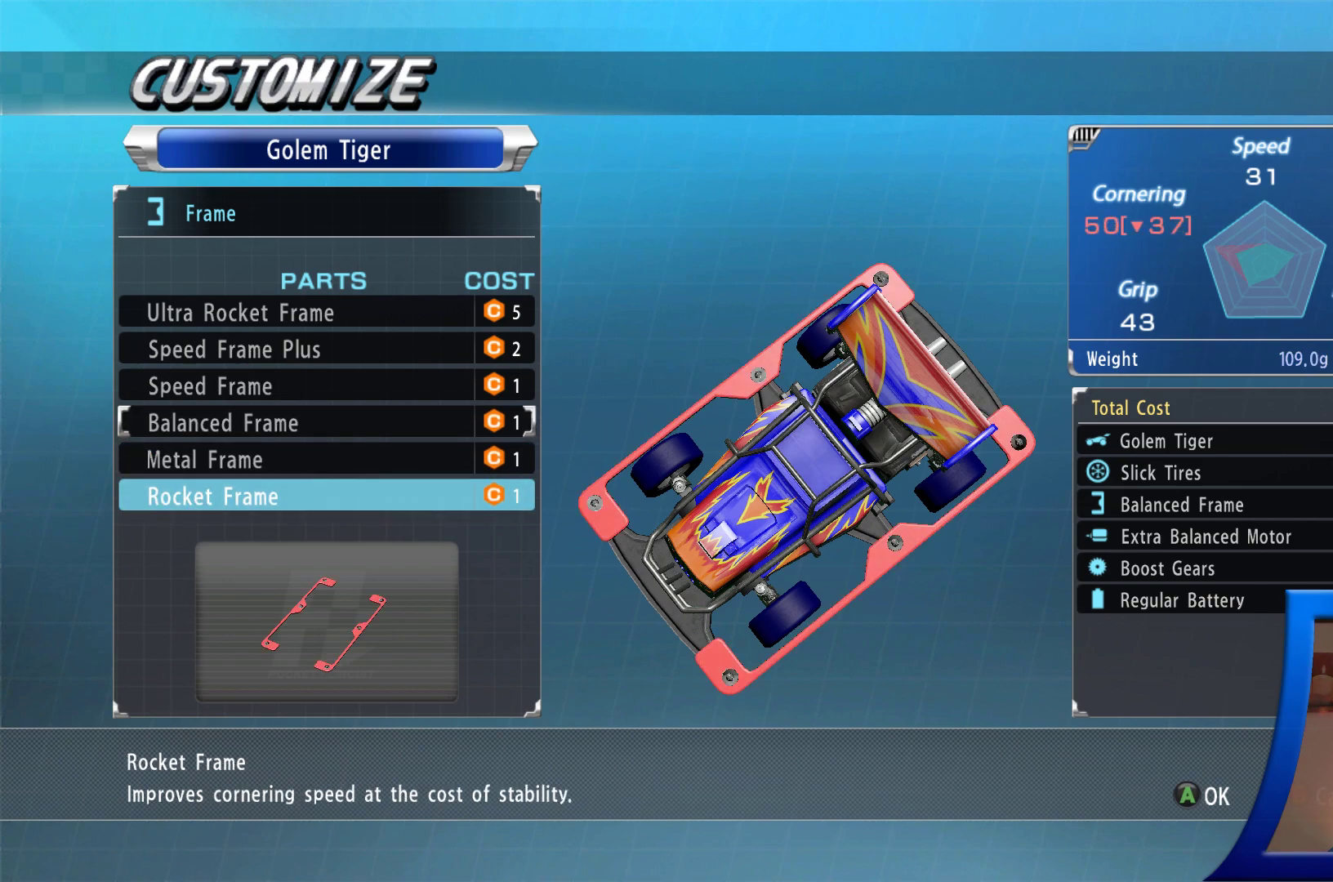
{"buttons": [], "left_stick": "center", "right_stick": "center", "events": []}
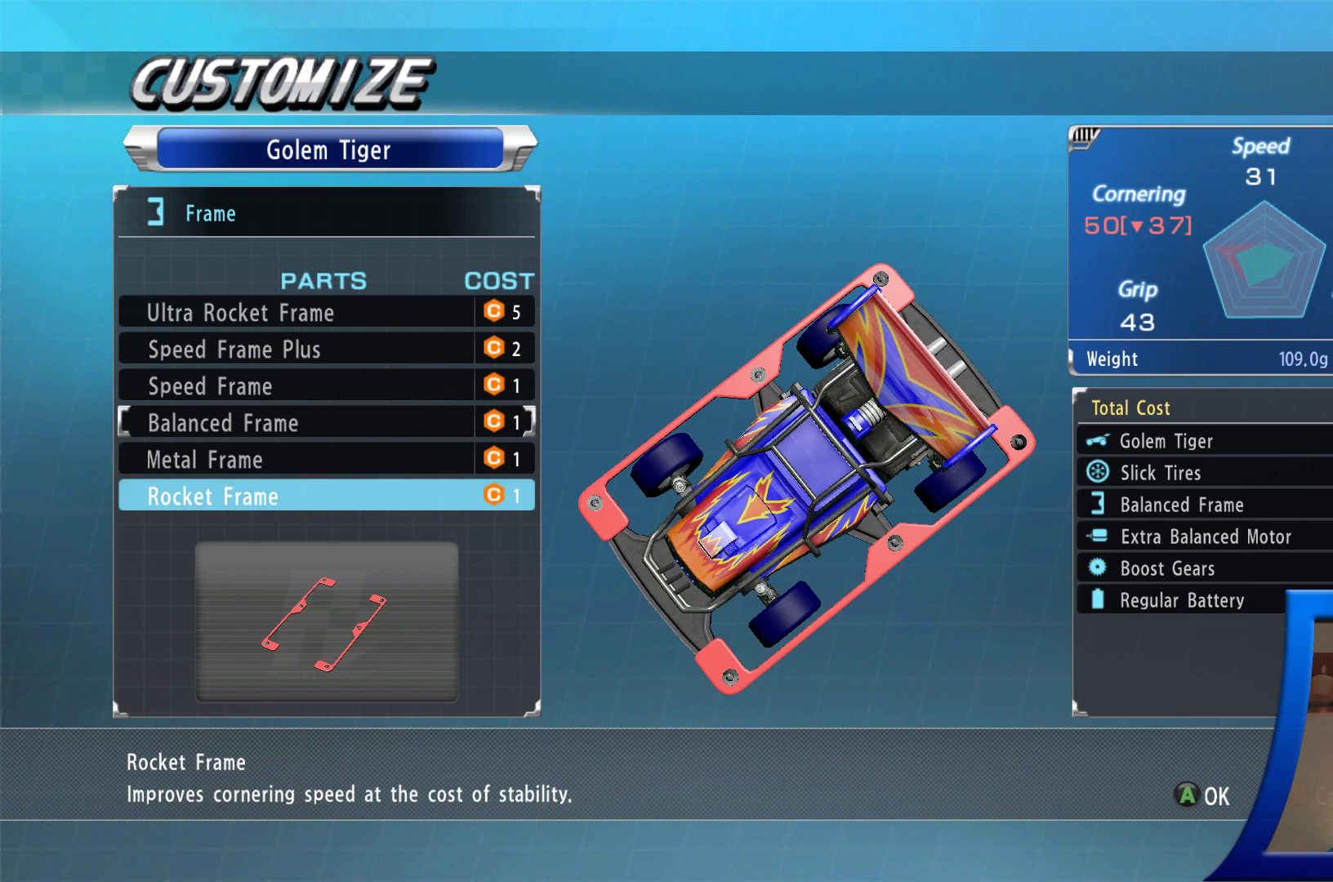
{"buttons": [], "left_stick": "center", "right_stick": "center", "events": []}
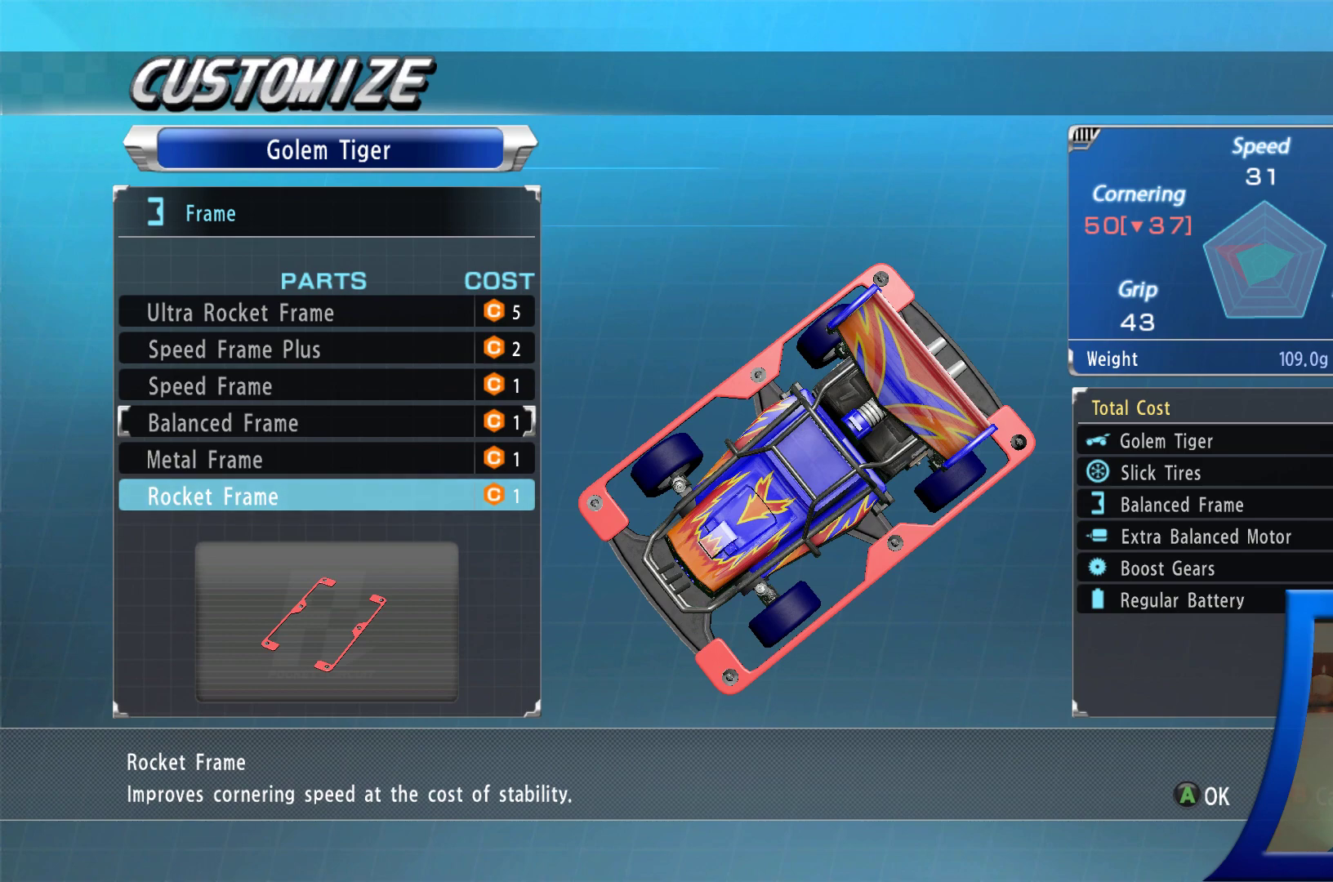
{"buttons": [], "left_stick": "center", "right_stick": "center", "events": []}
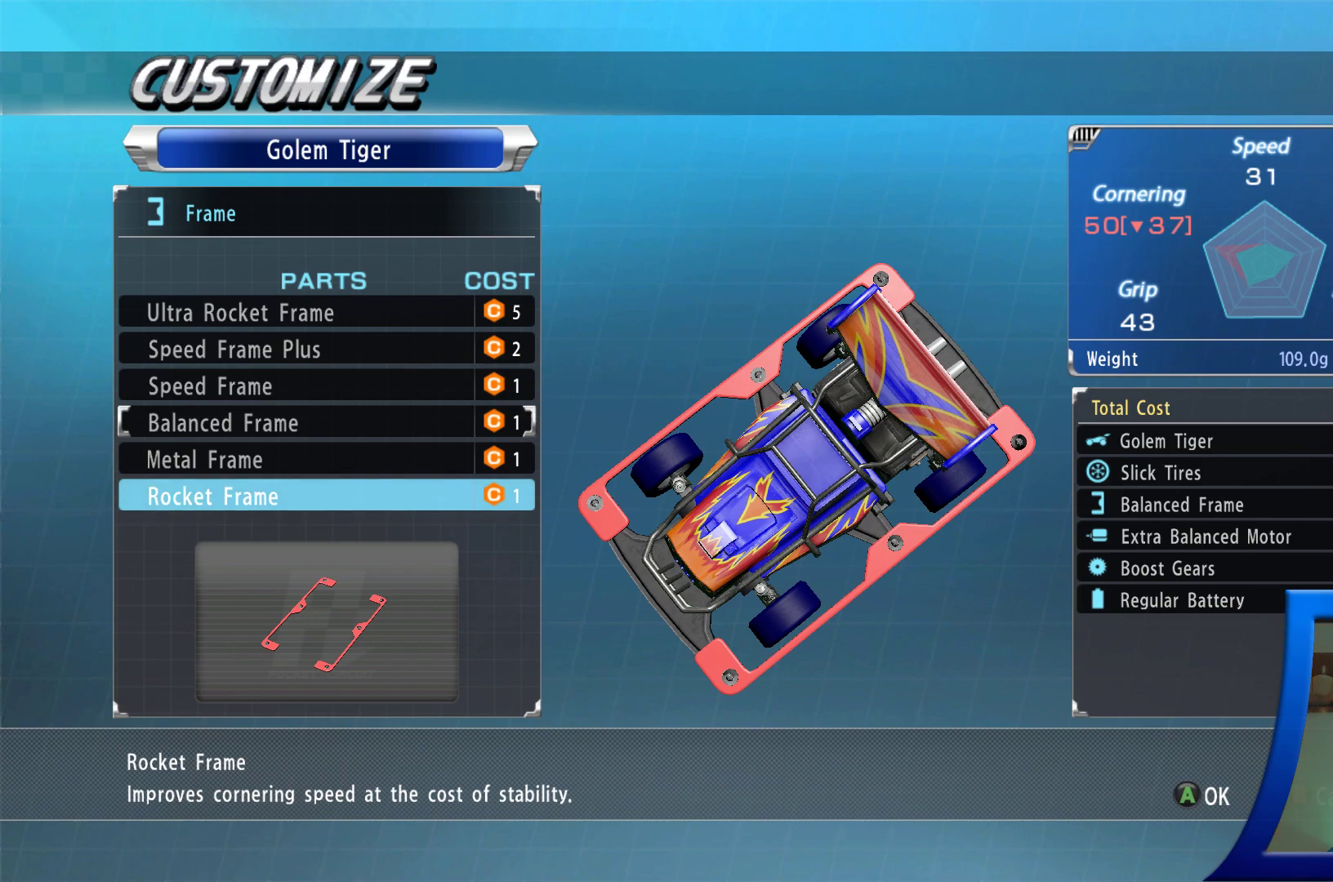
{"buttons": [], "left_stick": "center", "right_stick": "center", "events": [[17, "DPAD_UP", "down"], [117, "DPAD_UP", "up"], [317, "DPAD_UP", "down"], [417, "DPAD_UP", "up"]]}
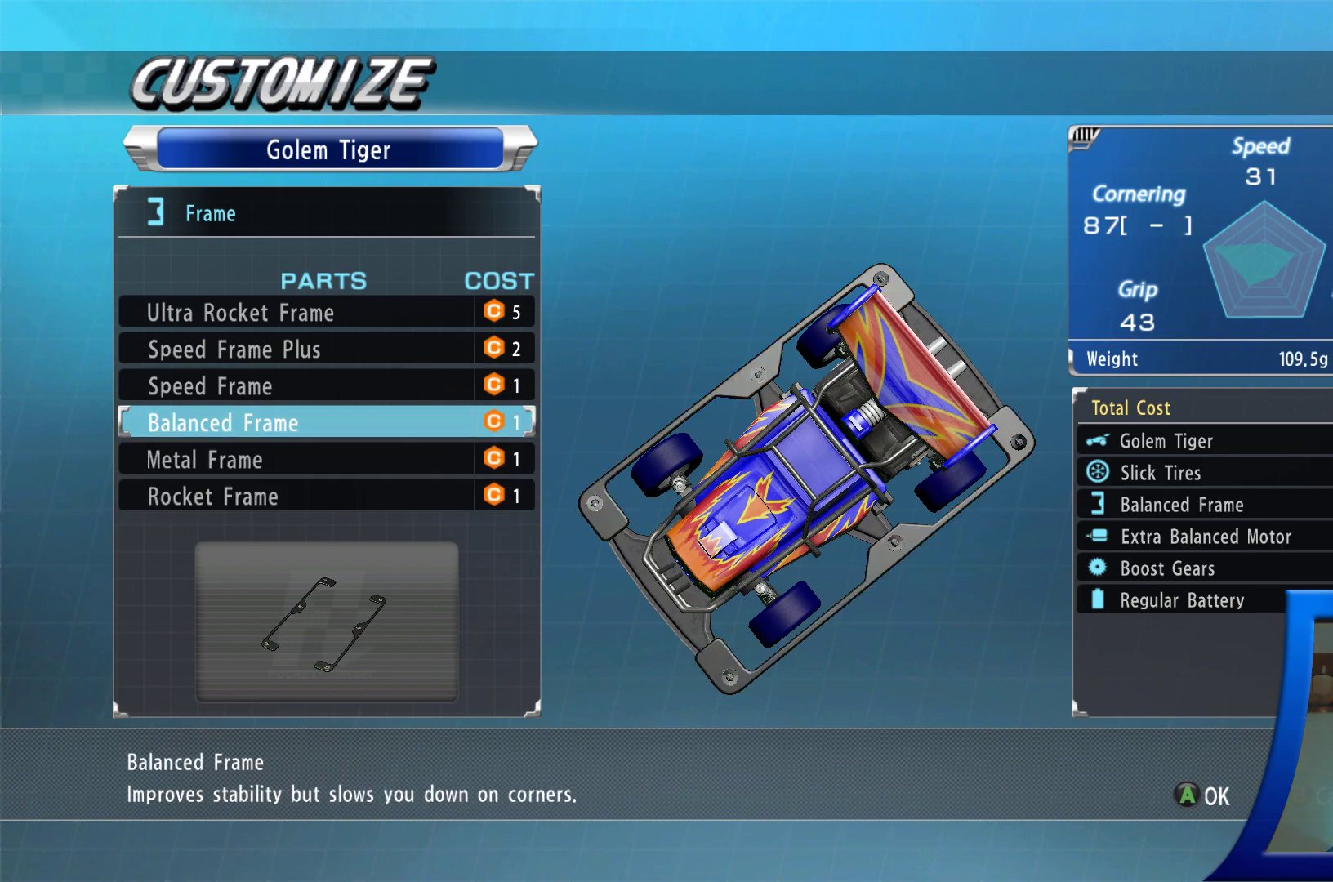
{"buttons": [], "left_stick": "center", "right_stick": "center", "events": [[317, "DPAD_UP", "down"], [433, "DPAD_UP", "up"]]}
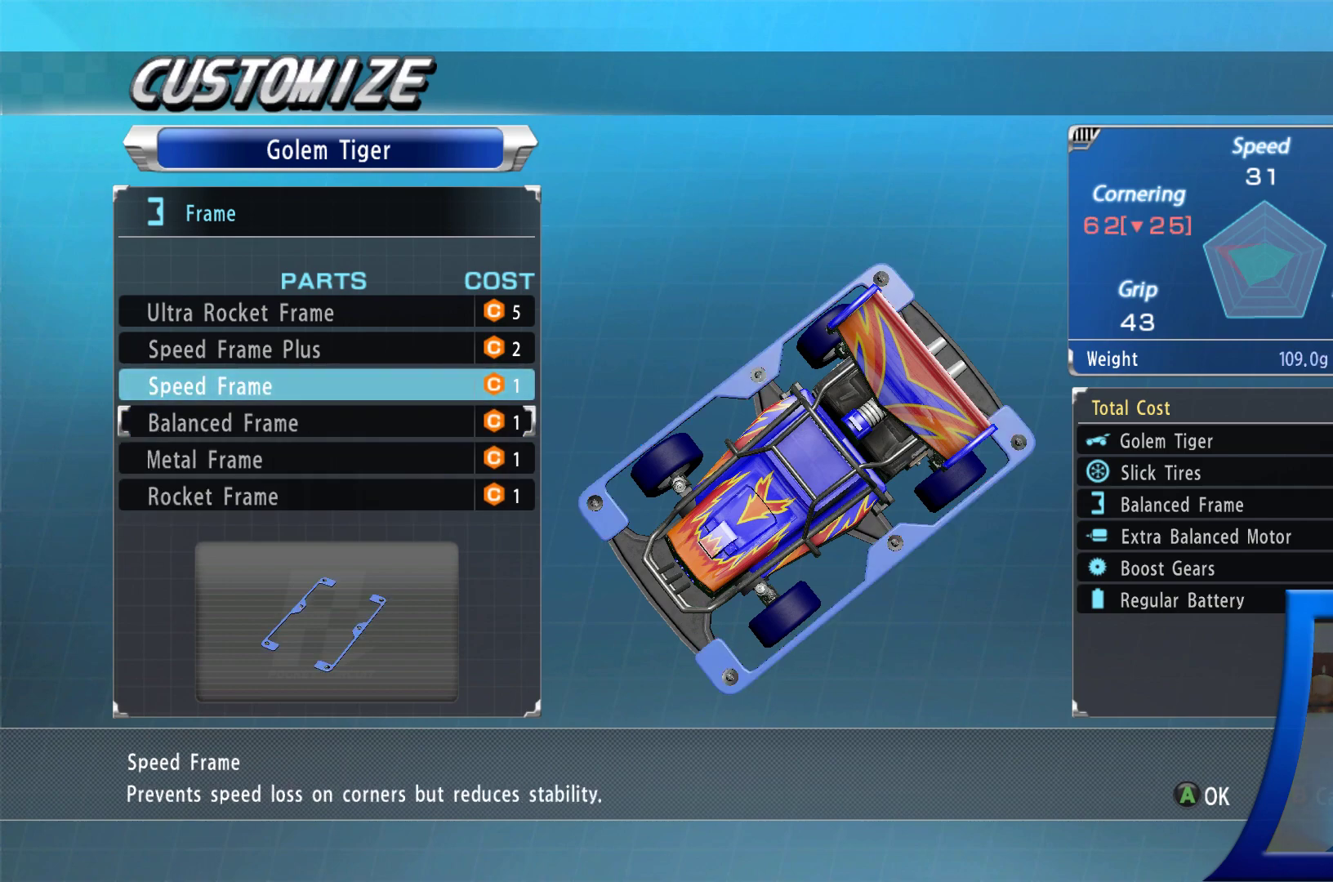
{"buttons": [], "left_stick": "center", "right_stick": "center", "events": [[117, "DPAD_UP", "down"], [217, "DPAD_UP", "up"]]}
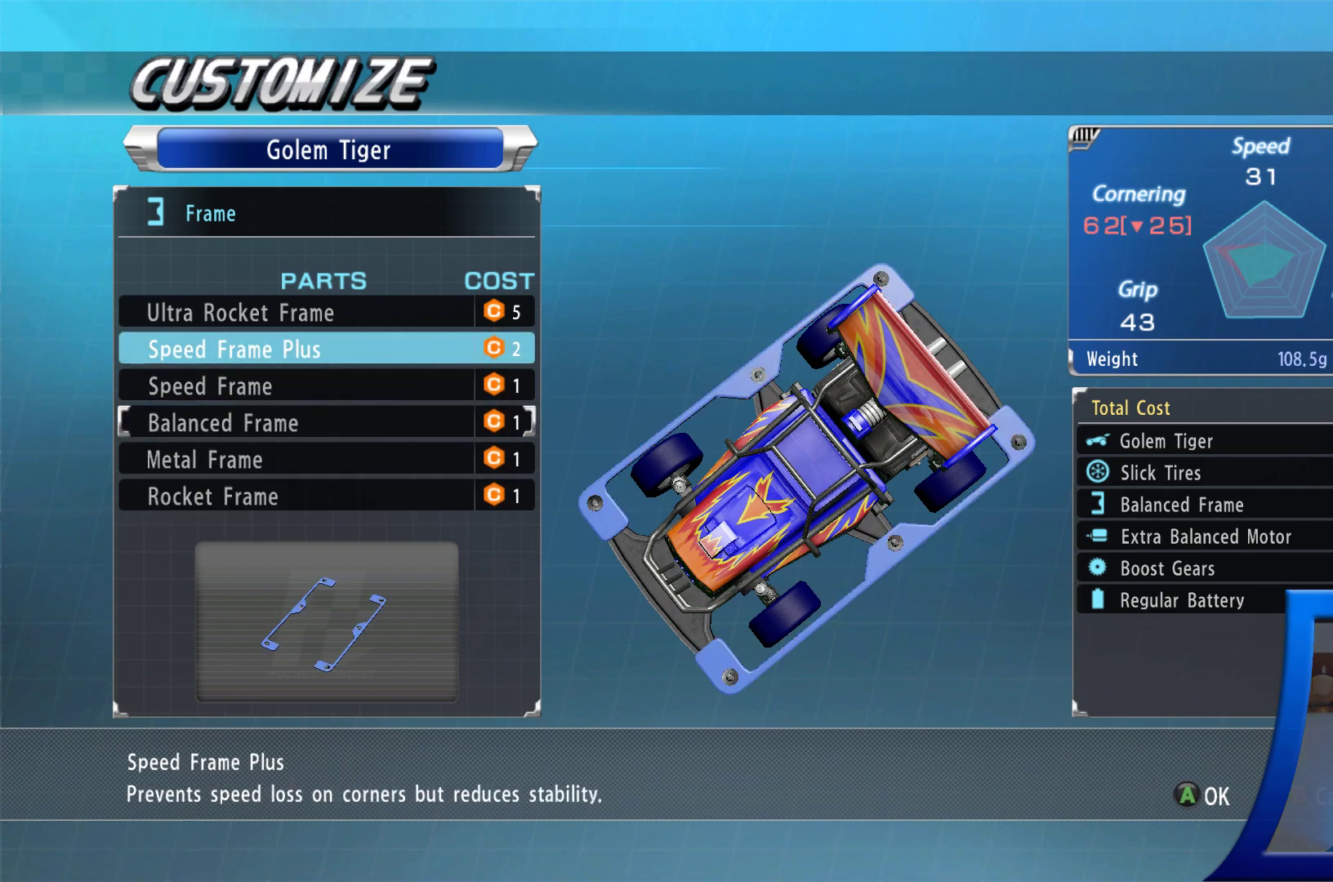
{"buttons": [], "left_stick": "center", "right_stick": "center", "events": []}
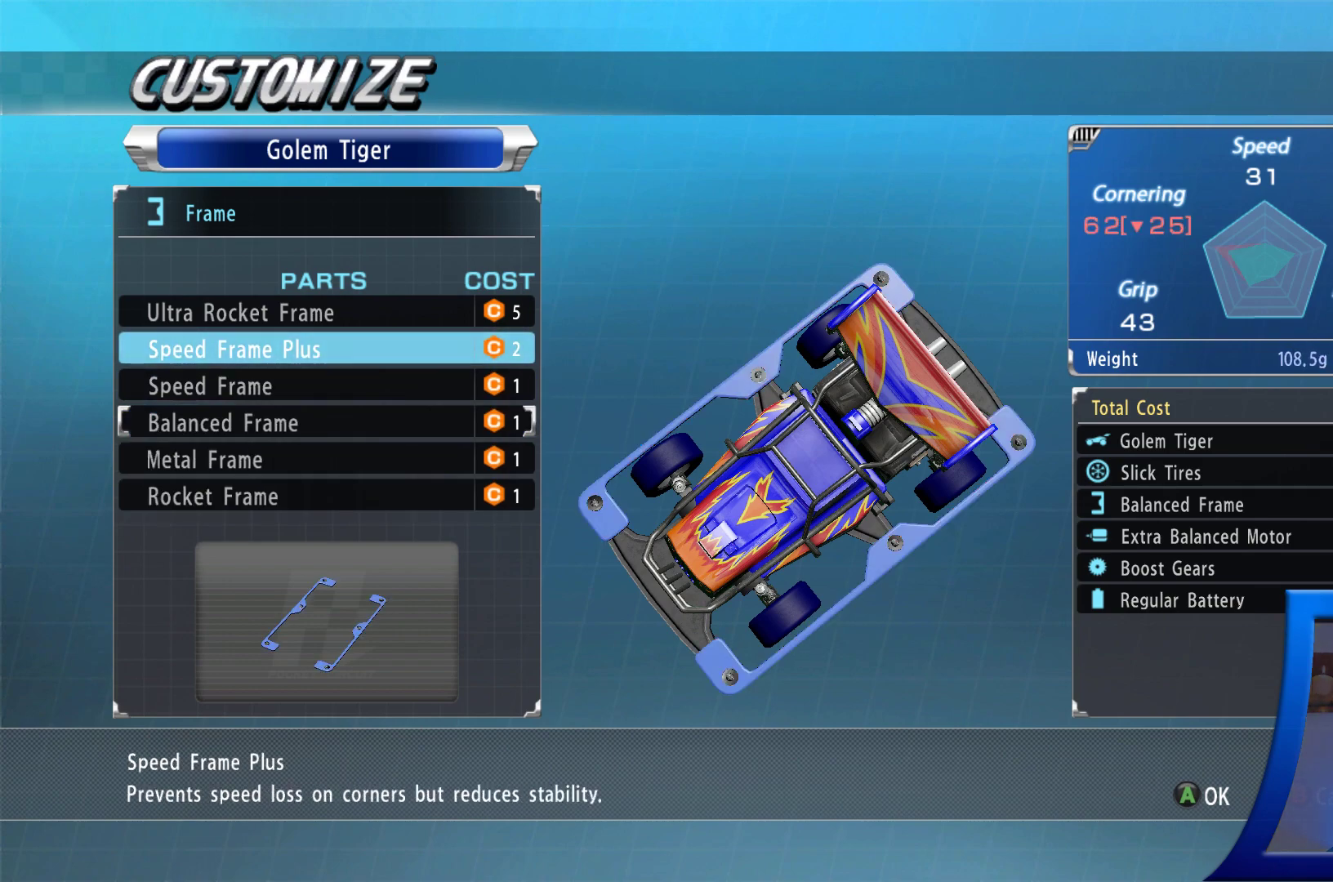
{"buttons": [], "left_stick": "center", "right_stick": "center", "events": []}
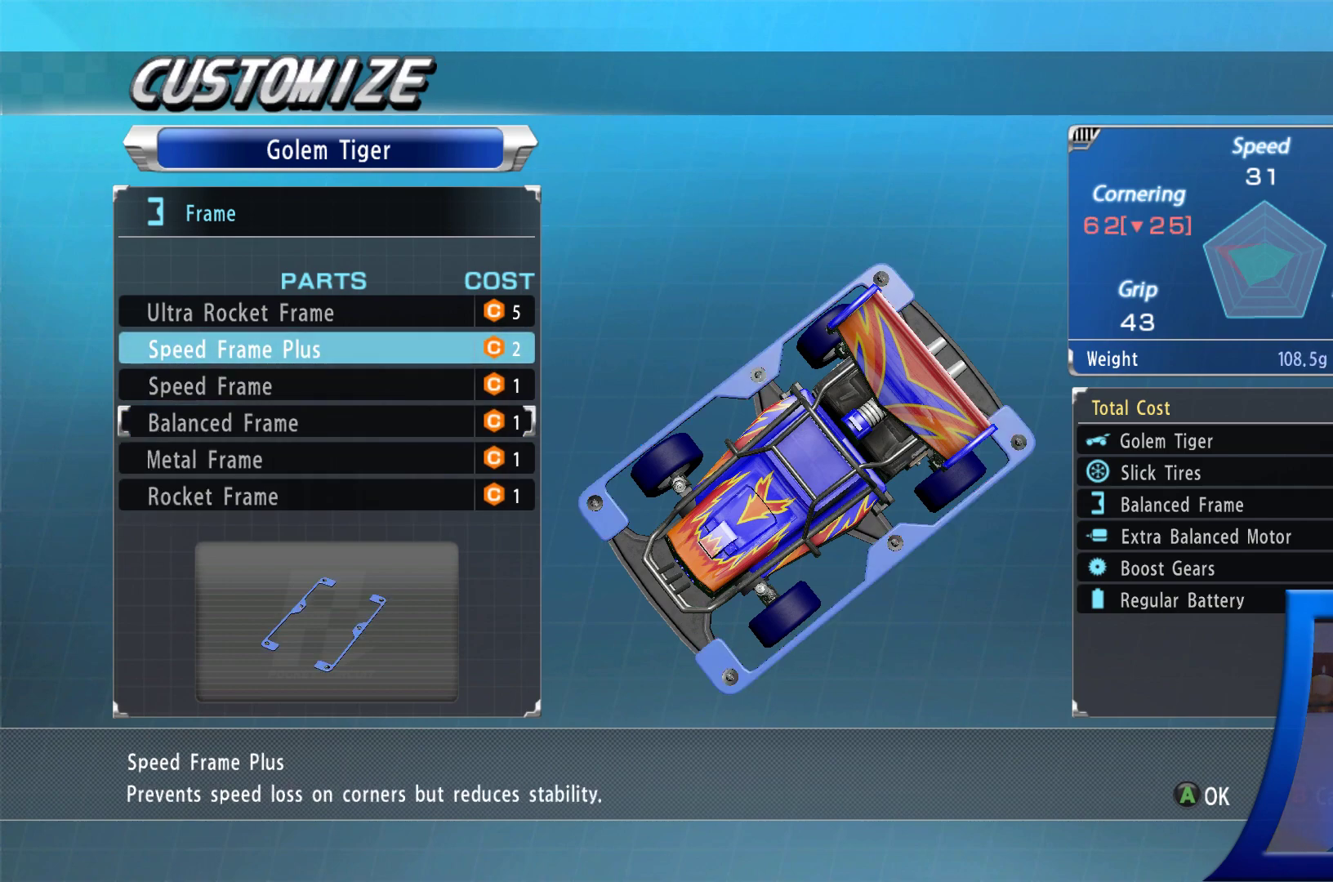
{"buttons": [], "left_stick": "center", "right_stick": "center", "events": []}
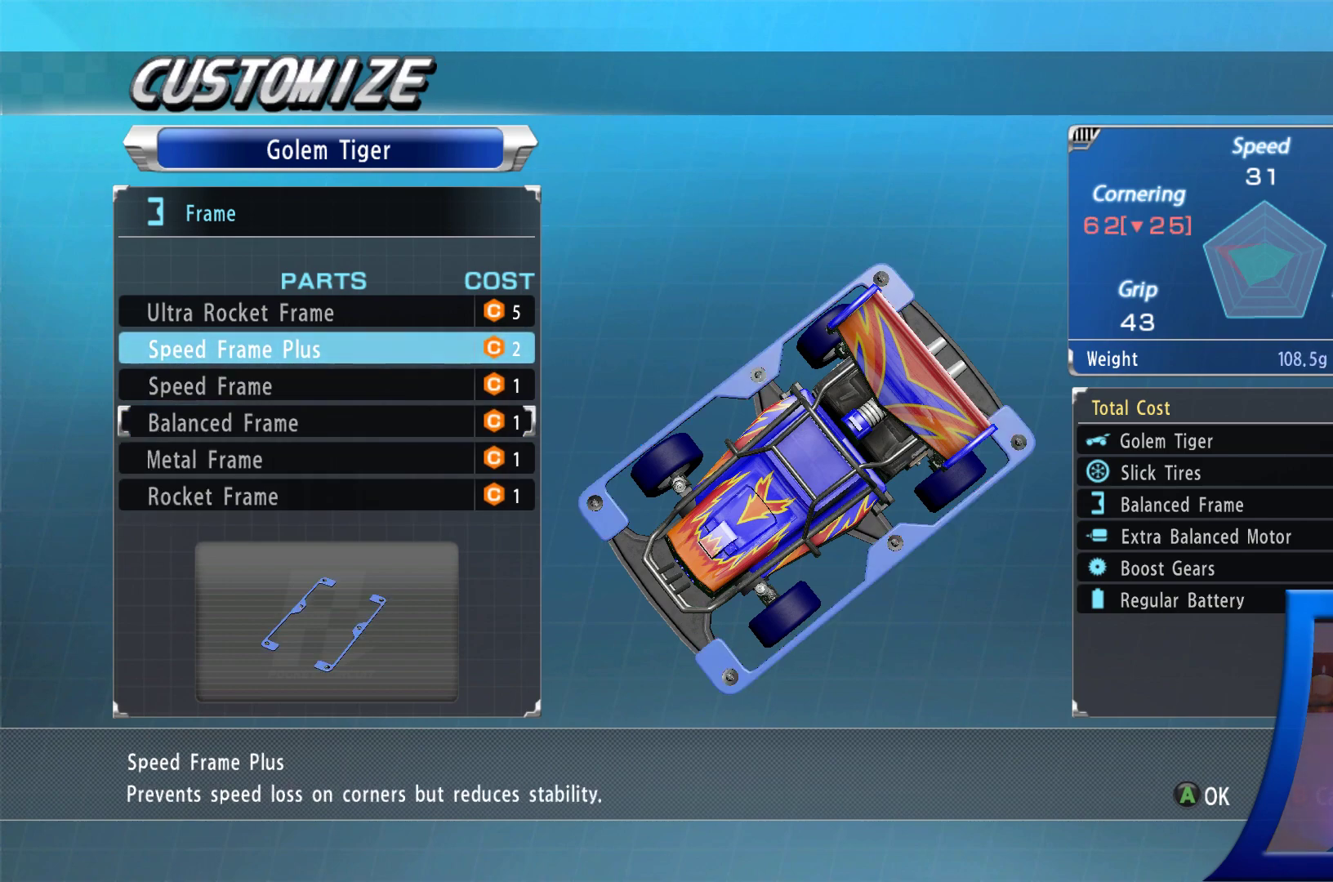
{"buttons": [], "left_stick": "center", "right_stick": "center", "events": []}
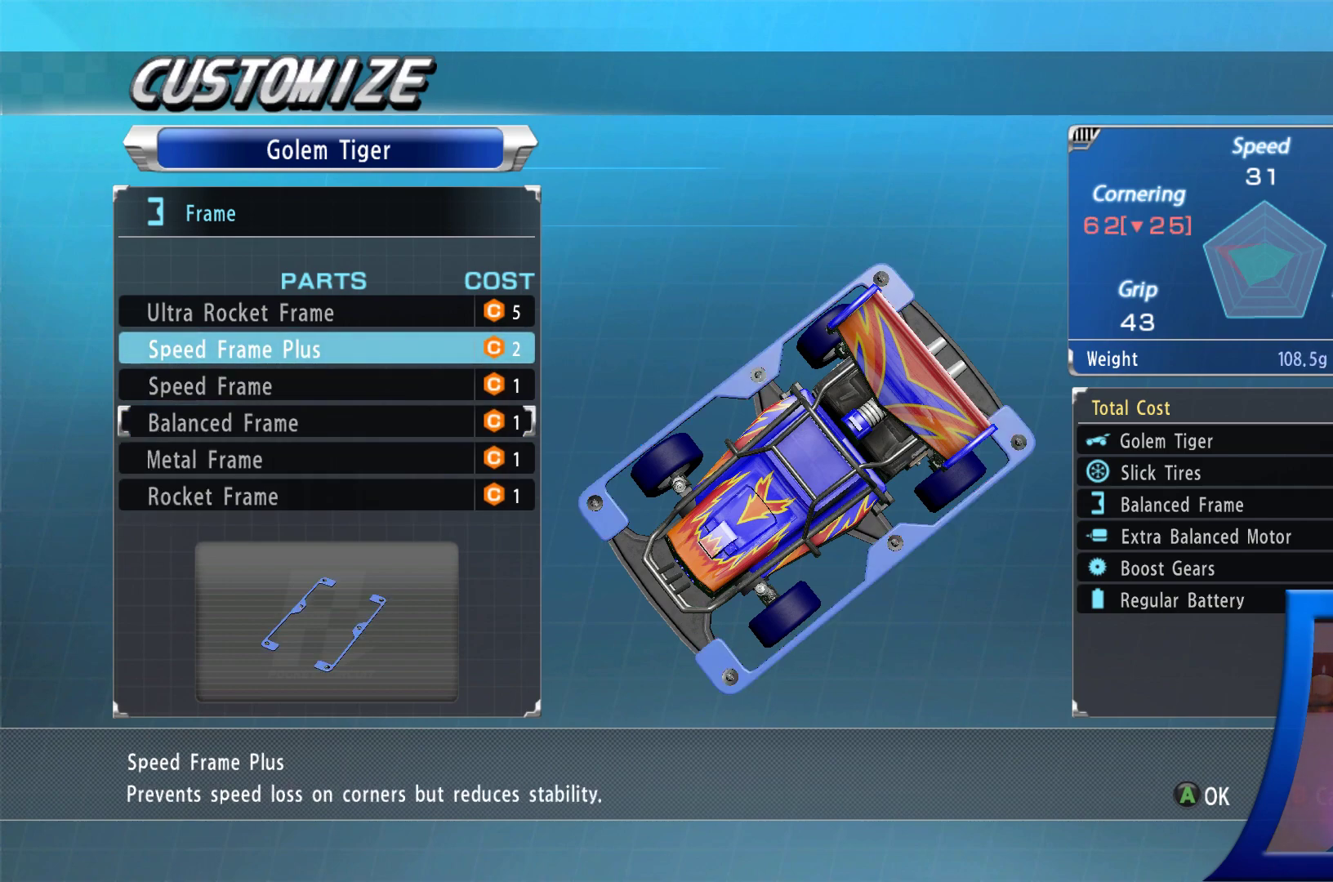
{"buttons": [], "left_stick": "center", "right_stick": "center", "events": []}
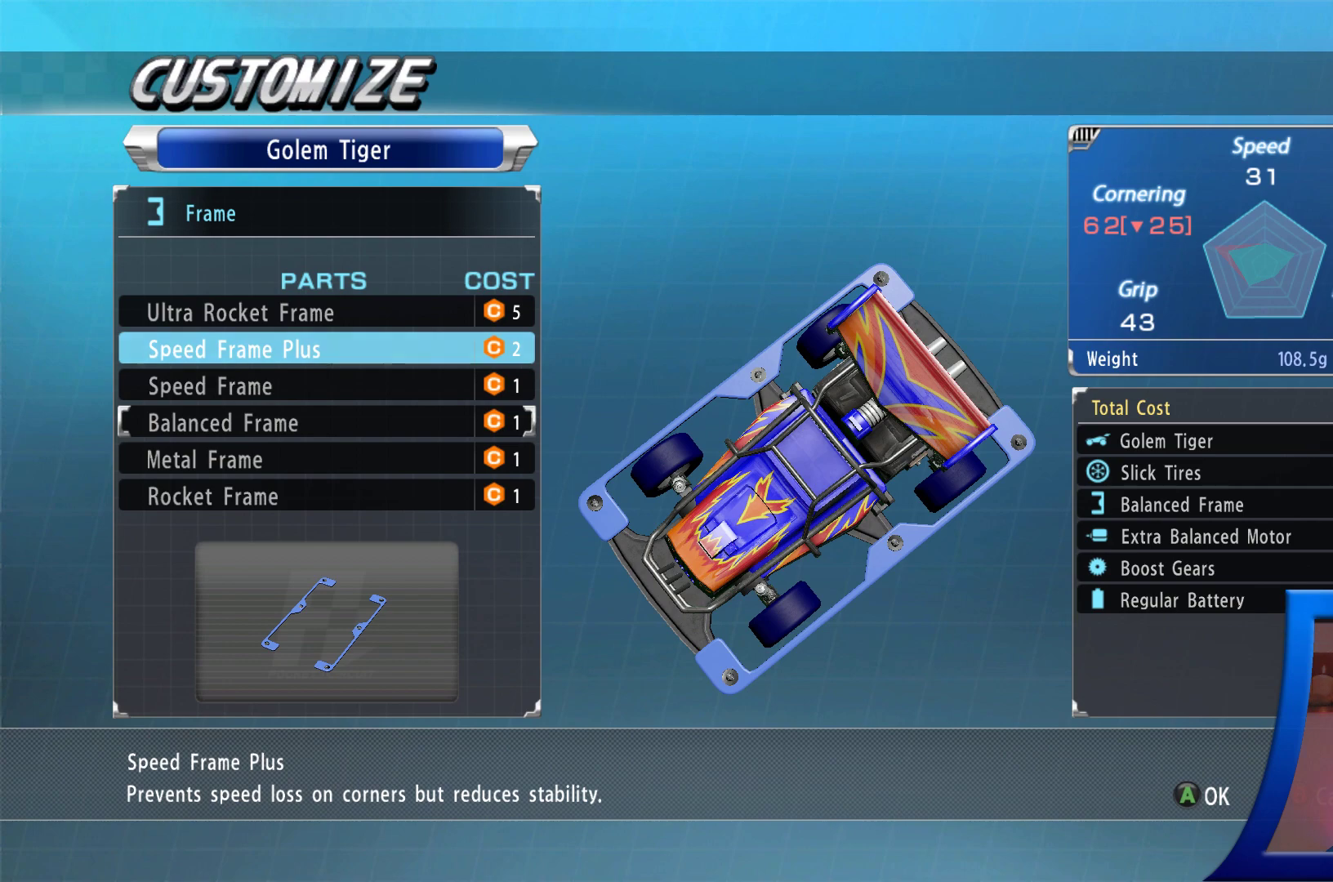
{"buttons": [], "left_stick": "center", "right_stick": "center", "events": [[33, "DPAD_UP", "down"], [133, "DPAD_UP", "up"]]}
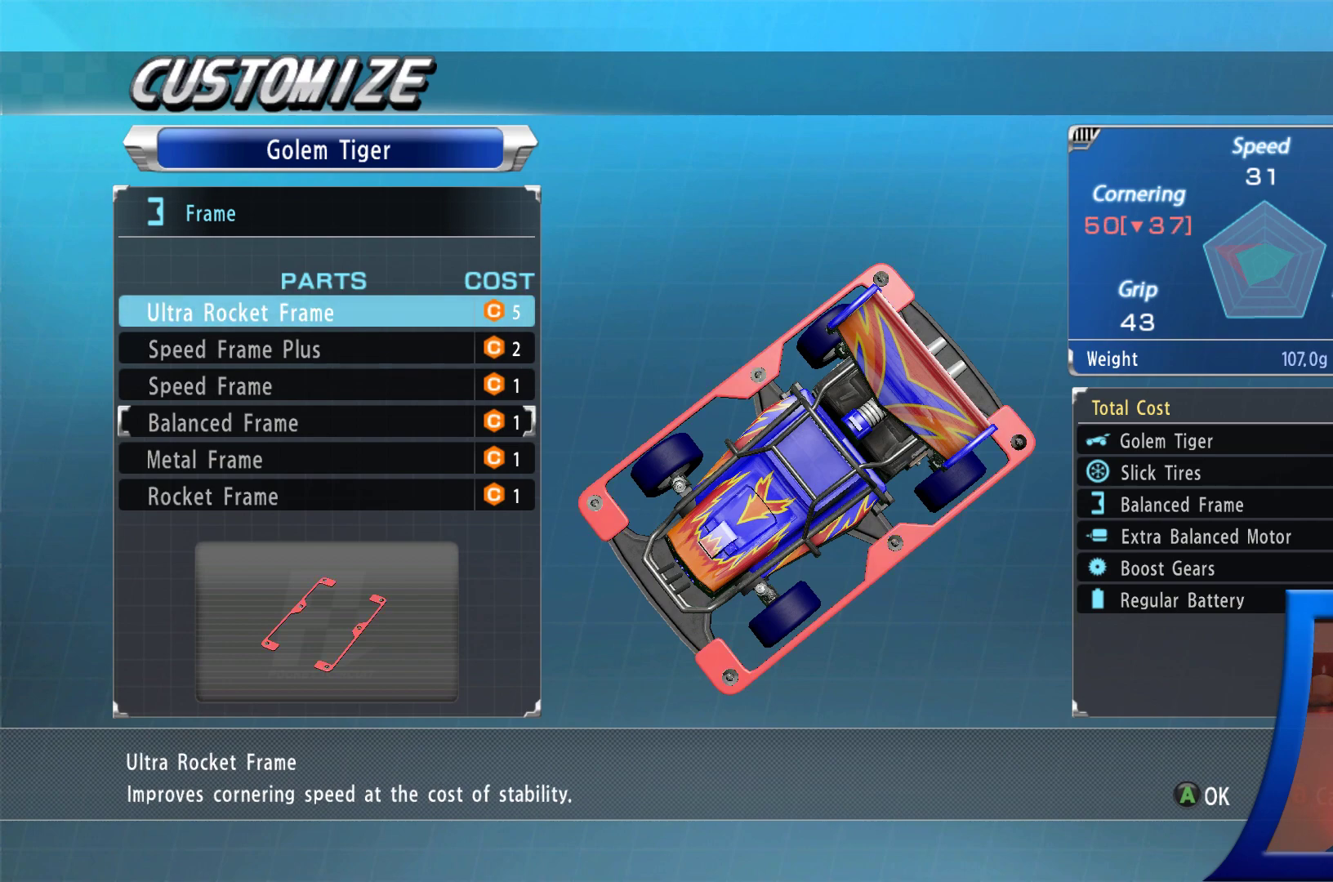
{"buttons": [], "left_stick": "center", "right_stick": "center", "events": []}
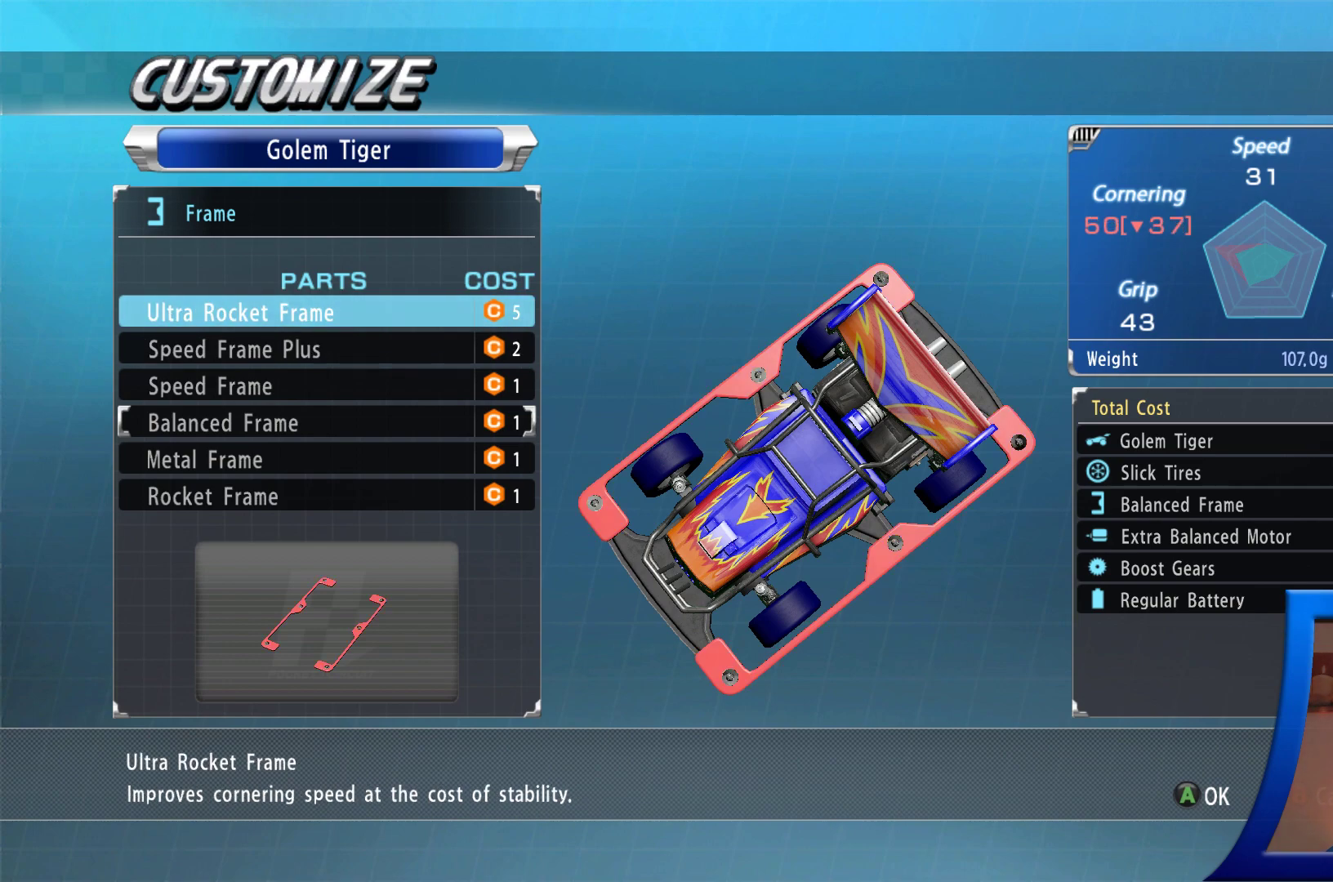
{"buttons": [], "left_stick": "center", "right_stick": "center", "events": []}
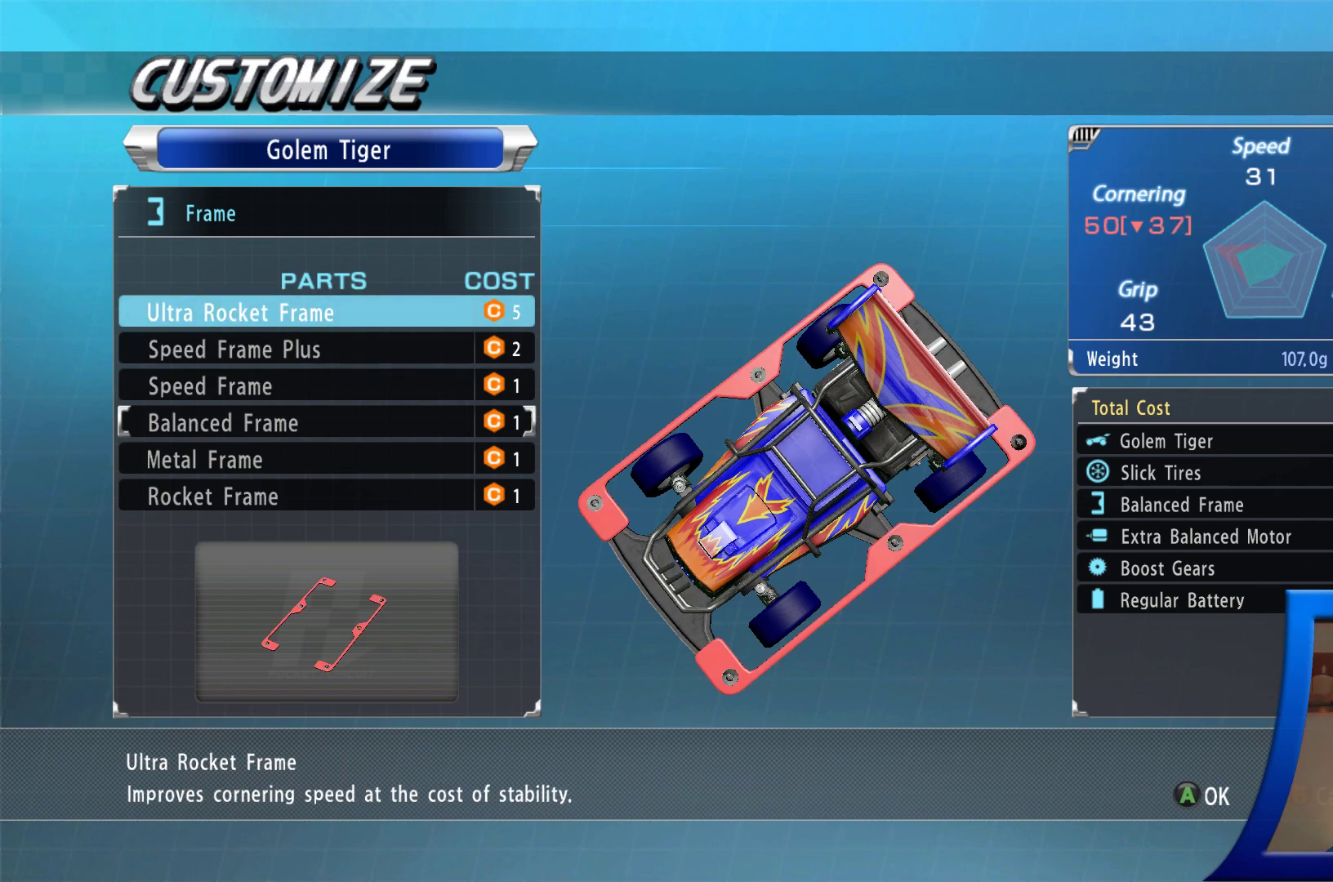
{"buttons": ["DPAD_DOWN"], "left_stick": "center", "right_stick": "center", "events": [[400, "DPAD_DOWN", "down"]]}
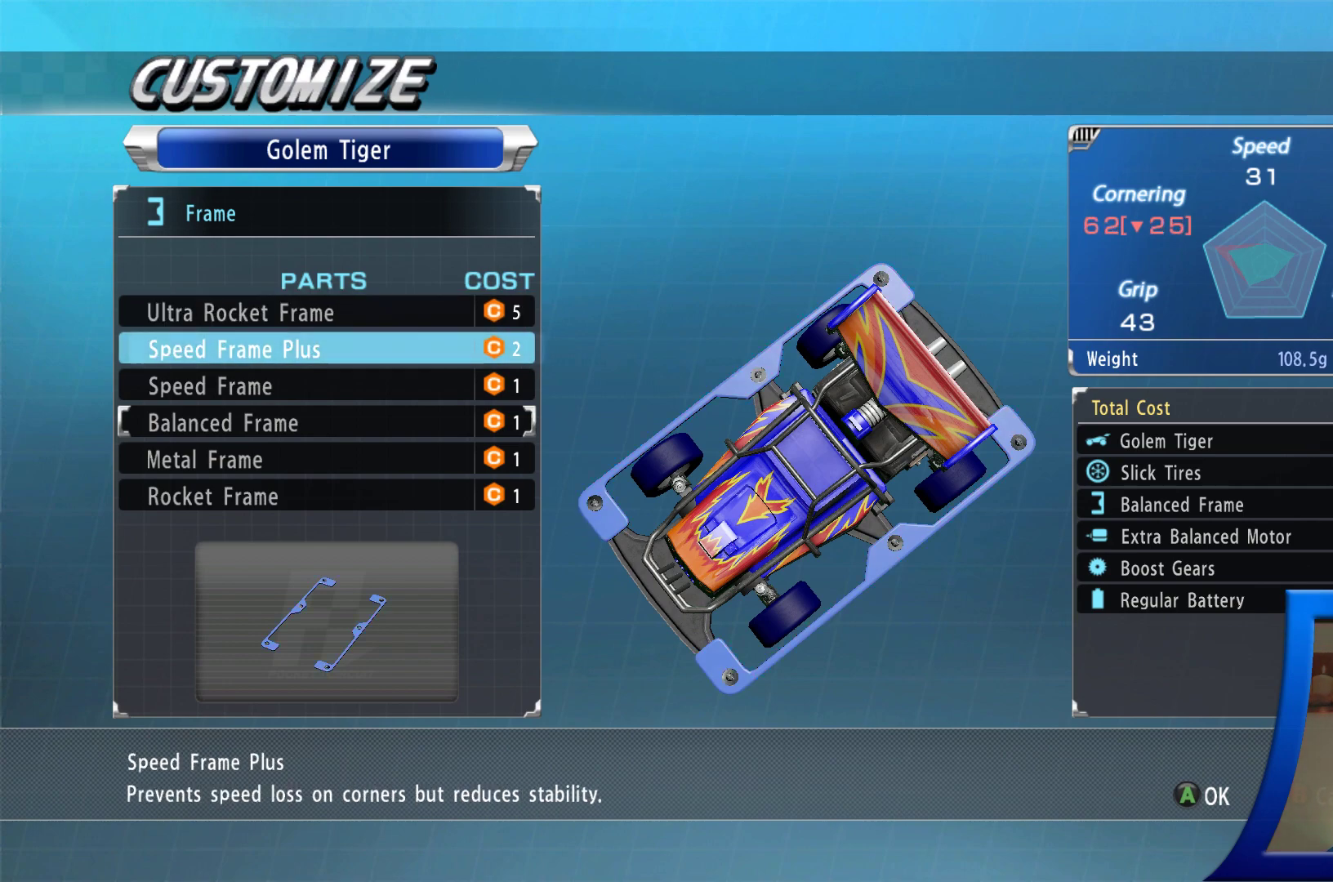
{"buttons": [], "left_stick": "center", "right_stick": "center", "events": [[17, "DPAD_DOWN", "up"], [117, "DPAD_DOWN", "down"], [217, "DPAD_DOWN", "up"], [317, "DPAD_DOWN", "down"], [417, "DPAD_DOWN", "up"]]}
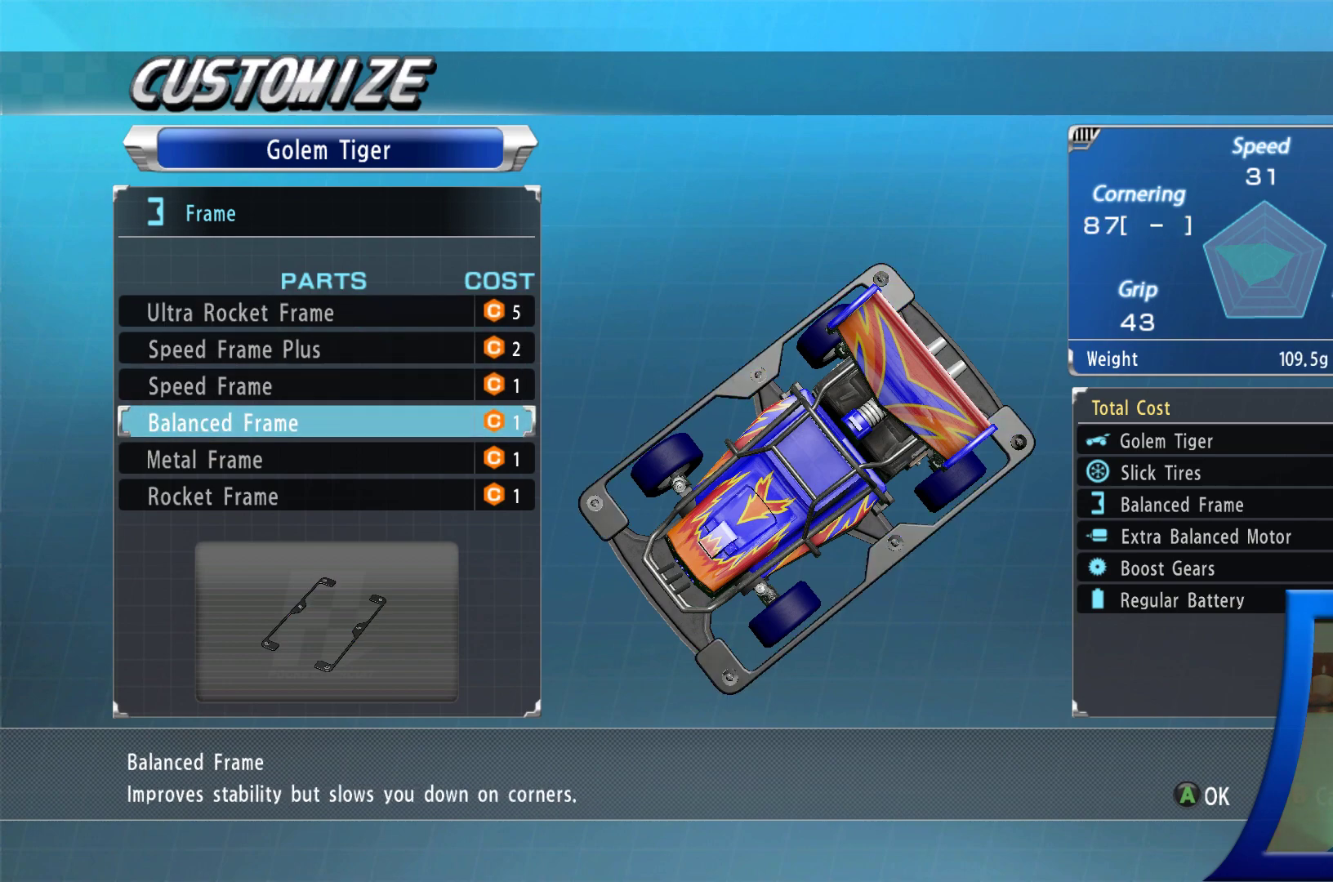
{"buttons": [], "left_stick": "center", "right_stick": "center", "events": [[17, "DPAD_DOWN", "down"], [150, "DPAD_DOWN", "up"]]}
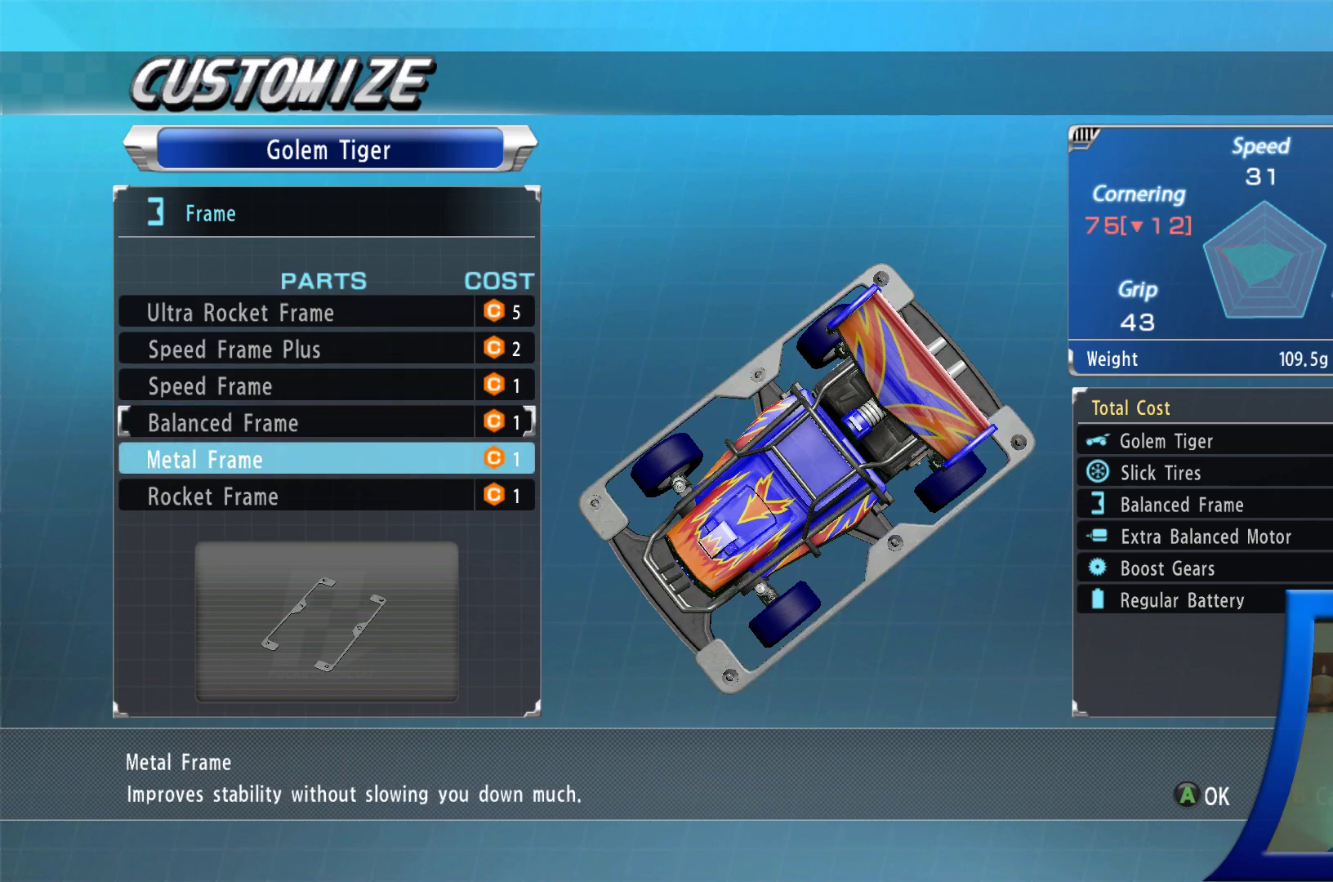
{"buttons": [], "left_stick": "center", "right_stick": "center", "events": []}
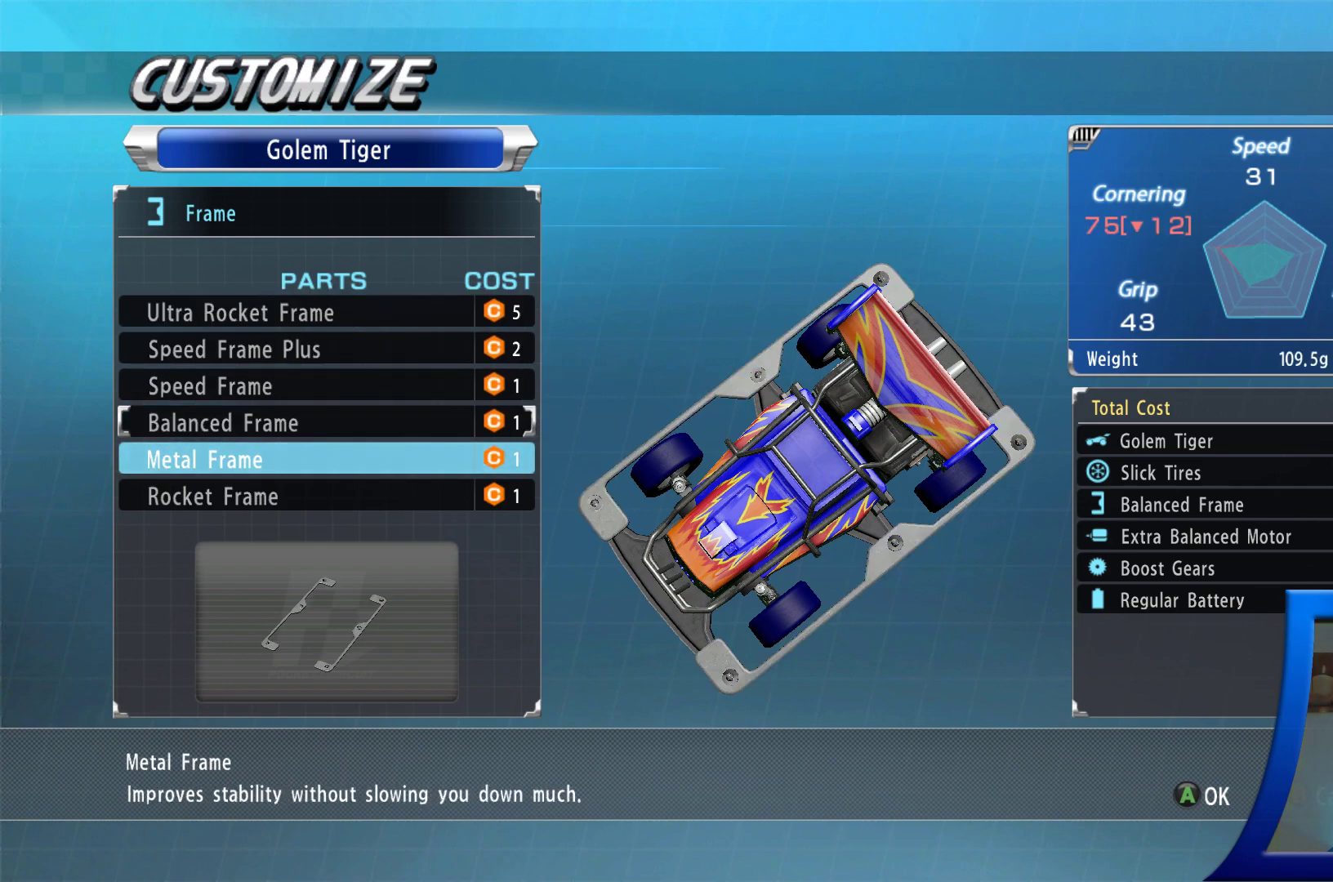
{"buttons": [], "left_stick": "center", "right_stick": "center", "events": []}
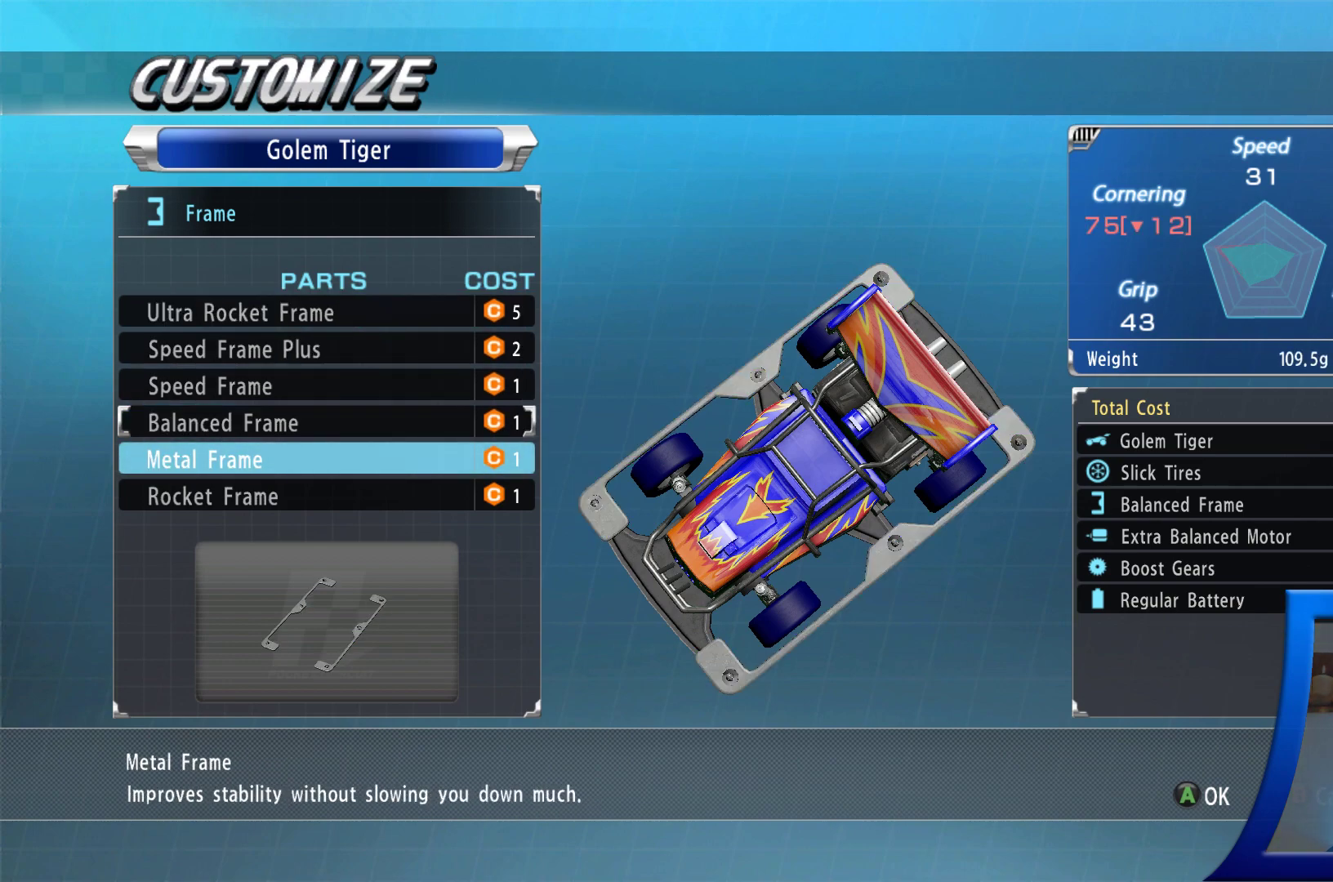
{"buttons": [], "left_stick": "center", "right_stick": "center", "events": [[167, "A", "down"], [300, "A", "up"]]}
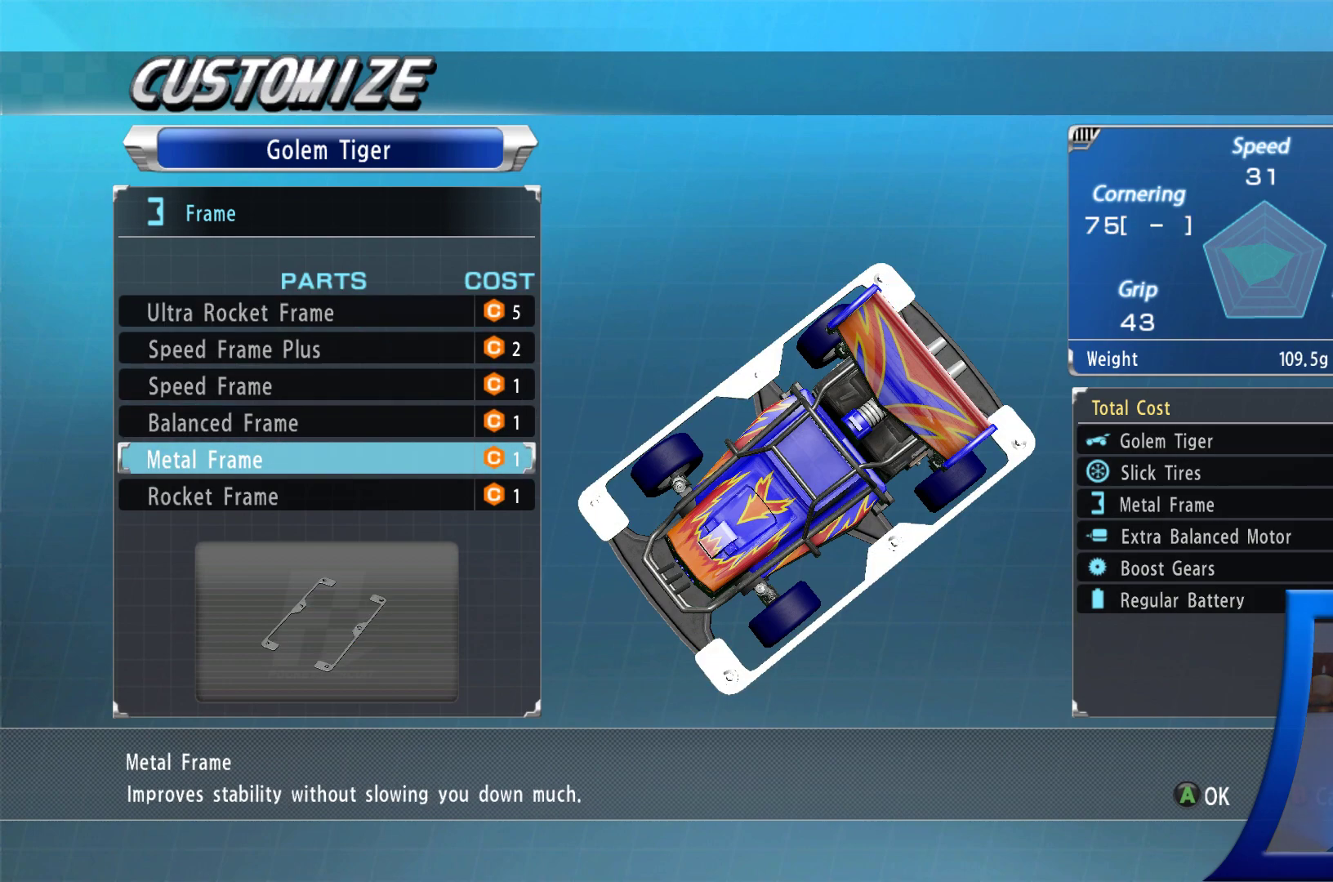
{"buttons": [], "left_stick": "center", "right_stick": "center", "events": []}
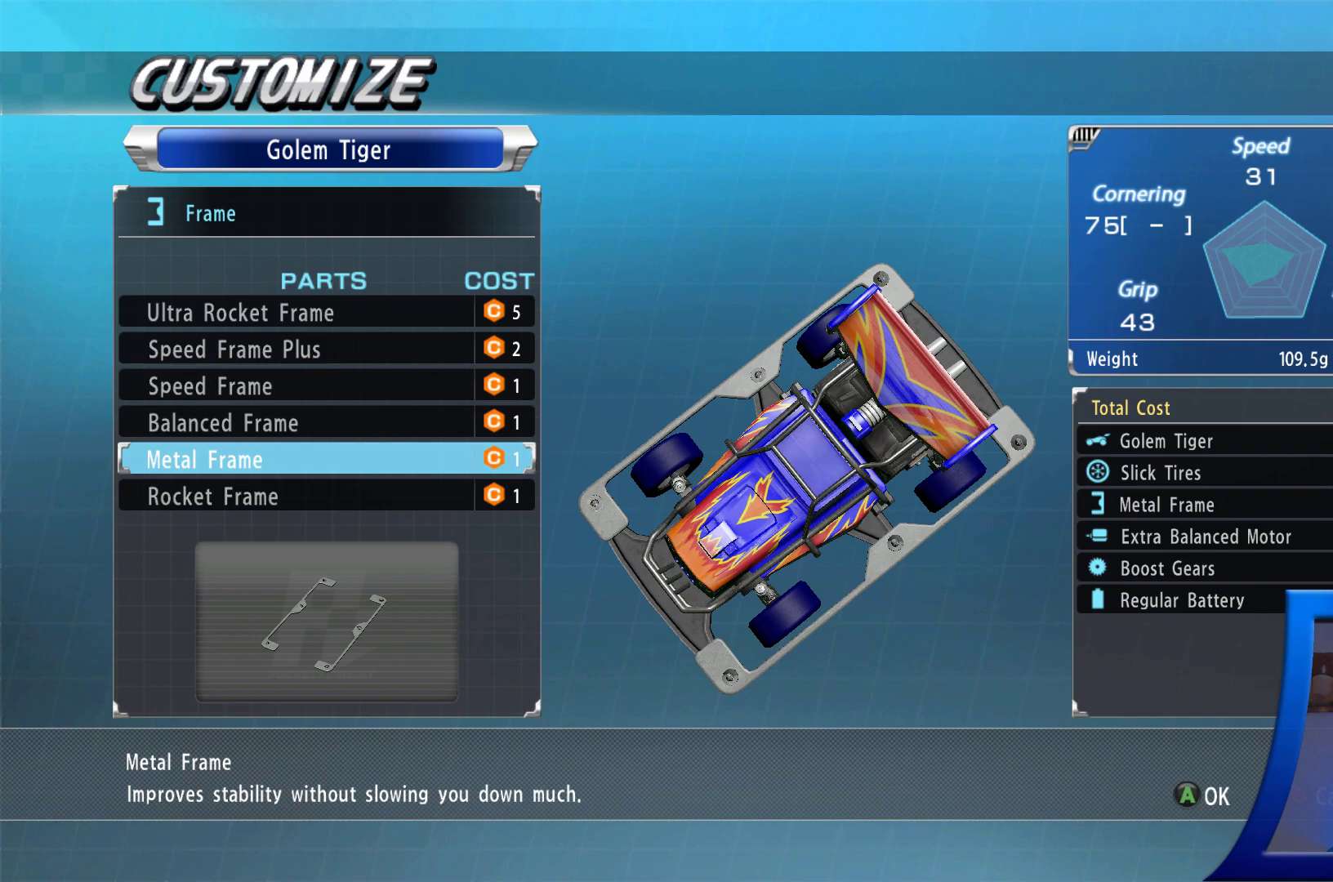
{"buttons": [], "left_stick": "center", "right_stick": "center", "events": []}
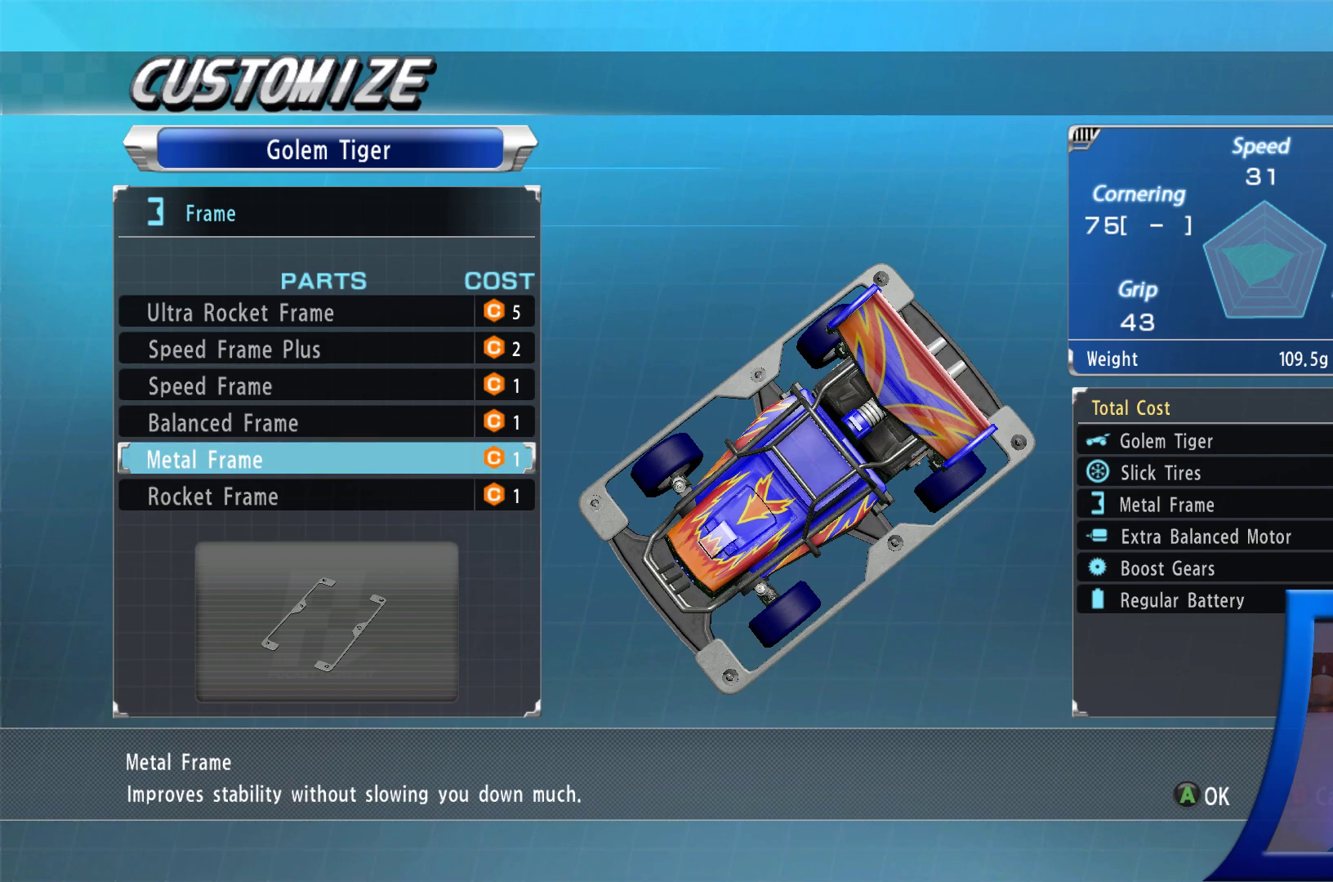
{"buttons": [], "left_stick": "center", "right_stick": "center", "events": []}